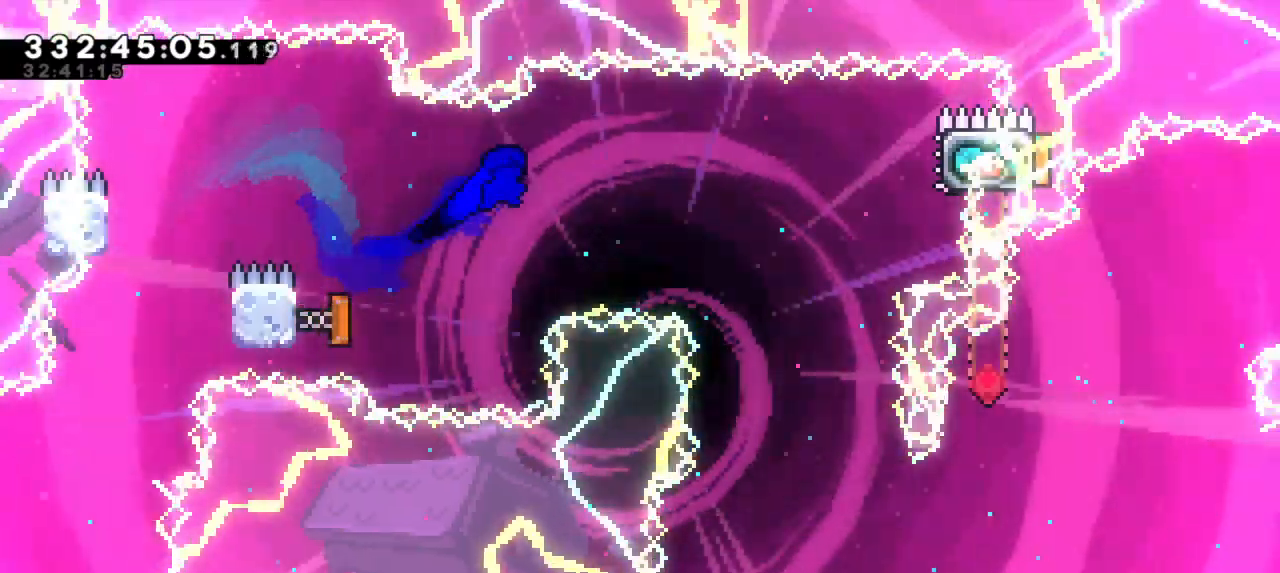
Gameplay with keyboard; each line is a JSON object with the keys held at the frame after it. "events" lists presses ("down") and releases ("up") of "dash", "demo", "down", "grab", "jump", "jump2", "left", "right" and "up" between this image and that frame as [ms after this image, input, new state], when the widget could be followed in between. No other keys are recorded. Mouse input is not recorded. Key names are as the overlay labels them; some are game actions (e.g. jump) rather than physical keys.
{"keys": ["right"]}
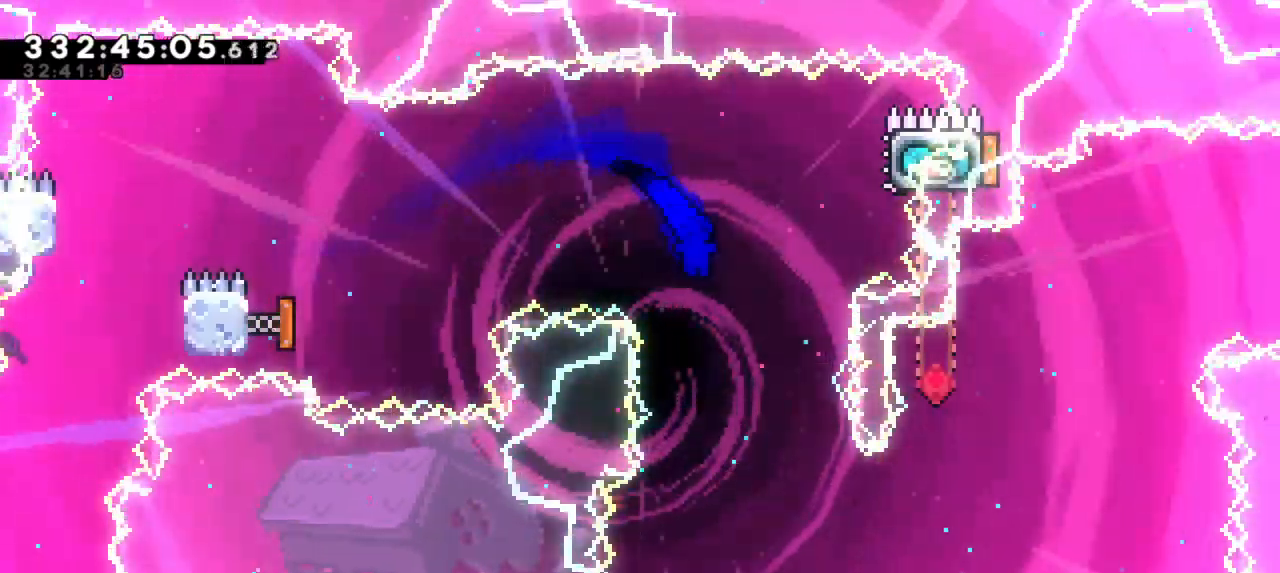
{"keys": ["grab"]}
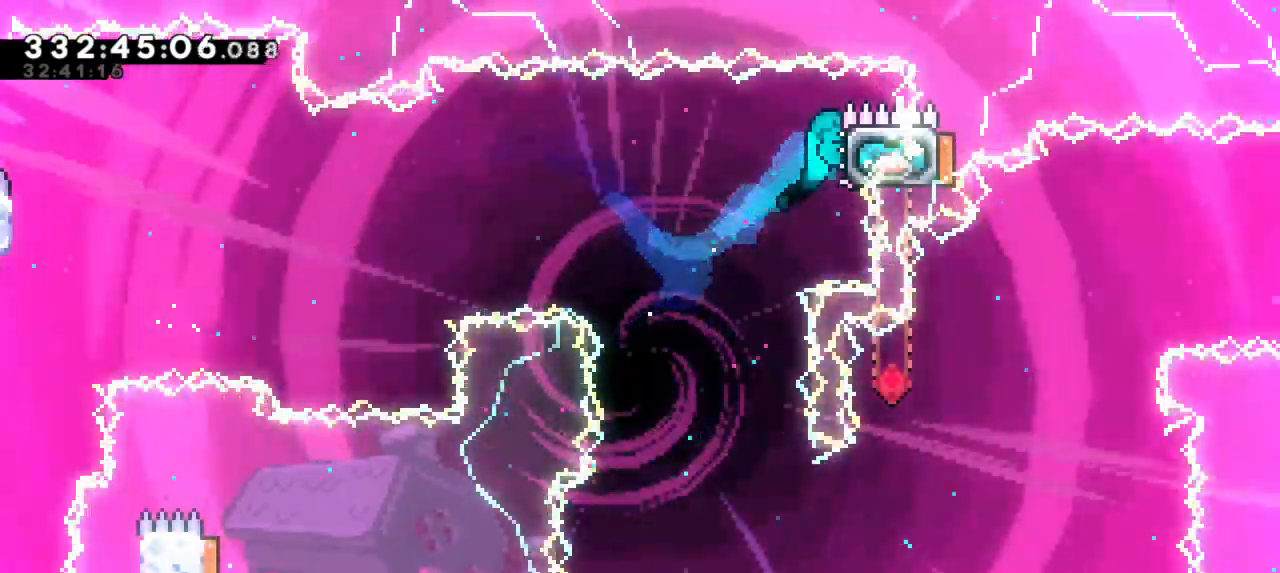
{"keys": [], "events": [[50, "grab", "up"], [83, "left", "down"], [500, "left", "up"]]}
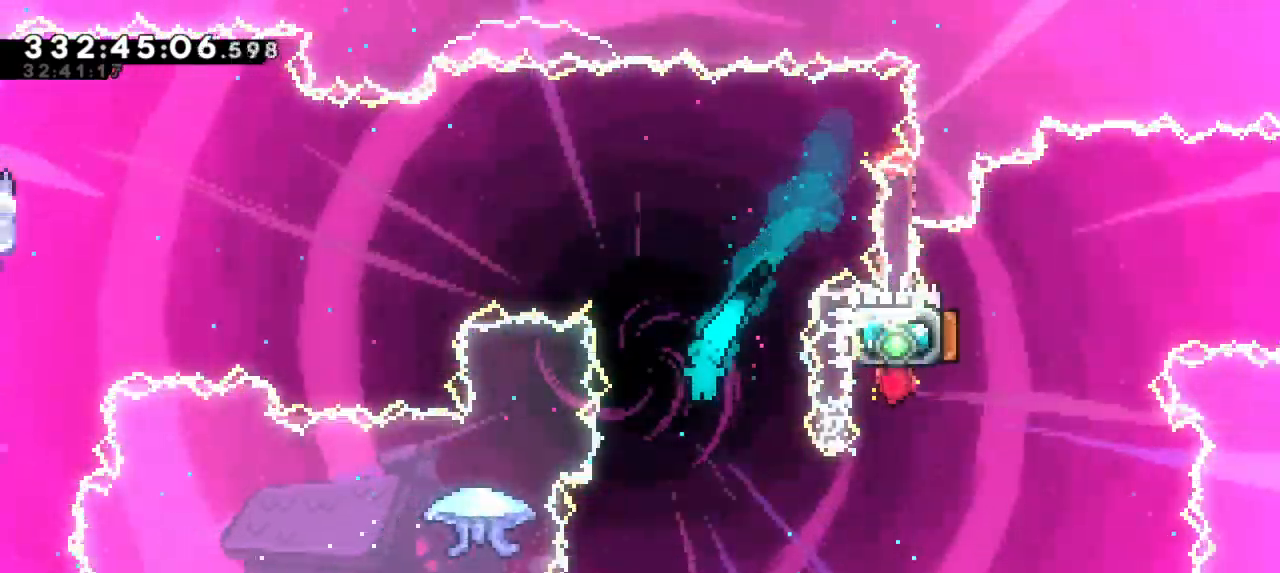
{"keys": ["grab", "right"], "events": [[150, "left", "down"], [383, "right", "down"], [400, "left", "up"], [433, "grab", "down"]]}
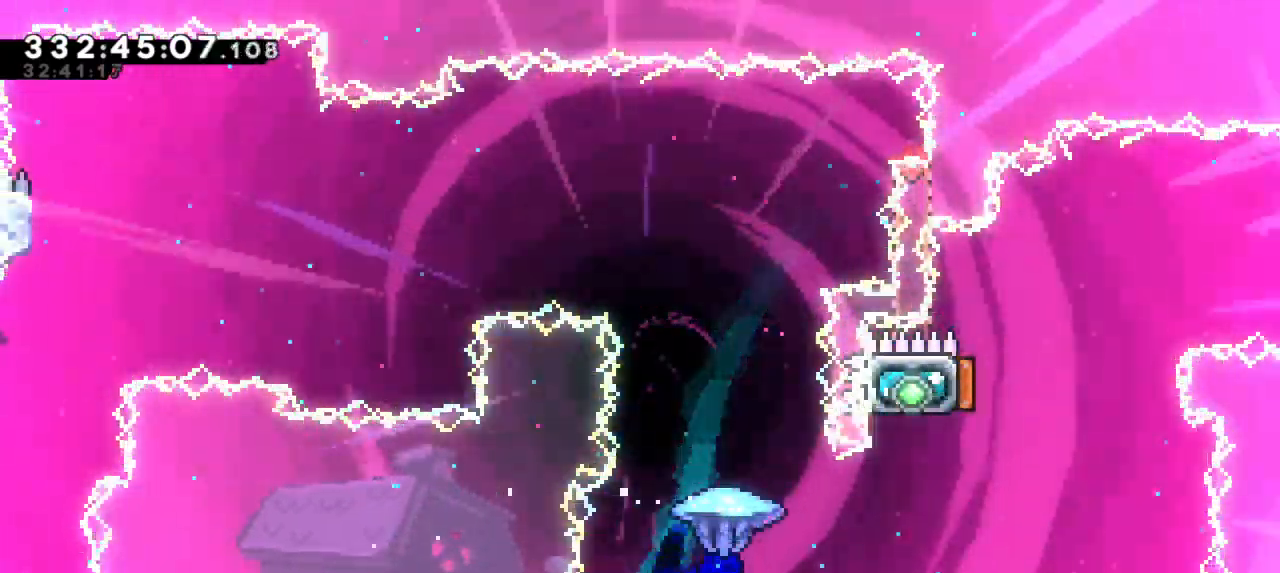
{"keys": ["grab", "left"], "events": [[150, "left", "down"], [183, "right", "up"]]}
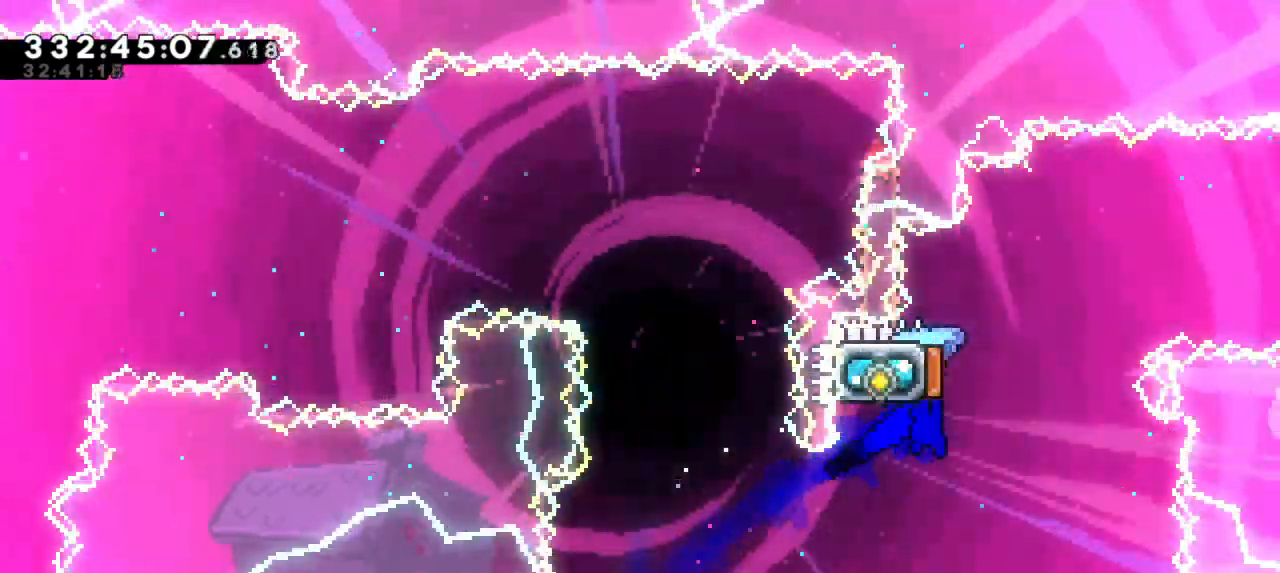
{"keys": ["left", "right"], "events": [[133, "grab", "up"], [150, "left", "up"], [250, "dash", "down"], [267, "left", "down"], [283, "up", "down"], [467, "dash", "up"], [483, "right", "down"], [500, "up", "up"]]}